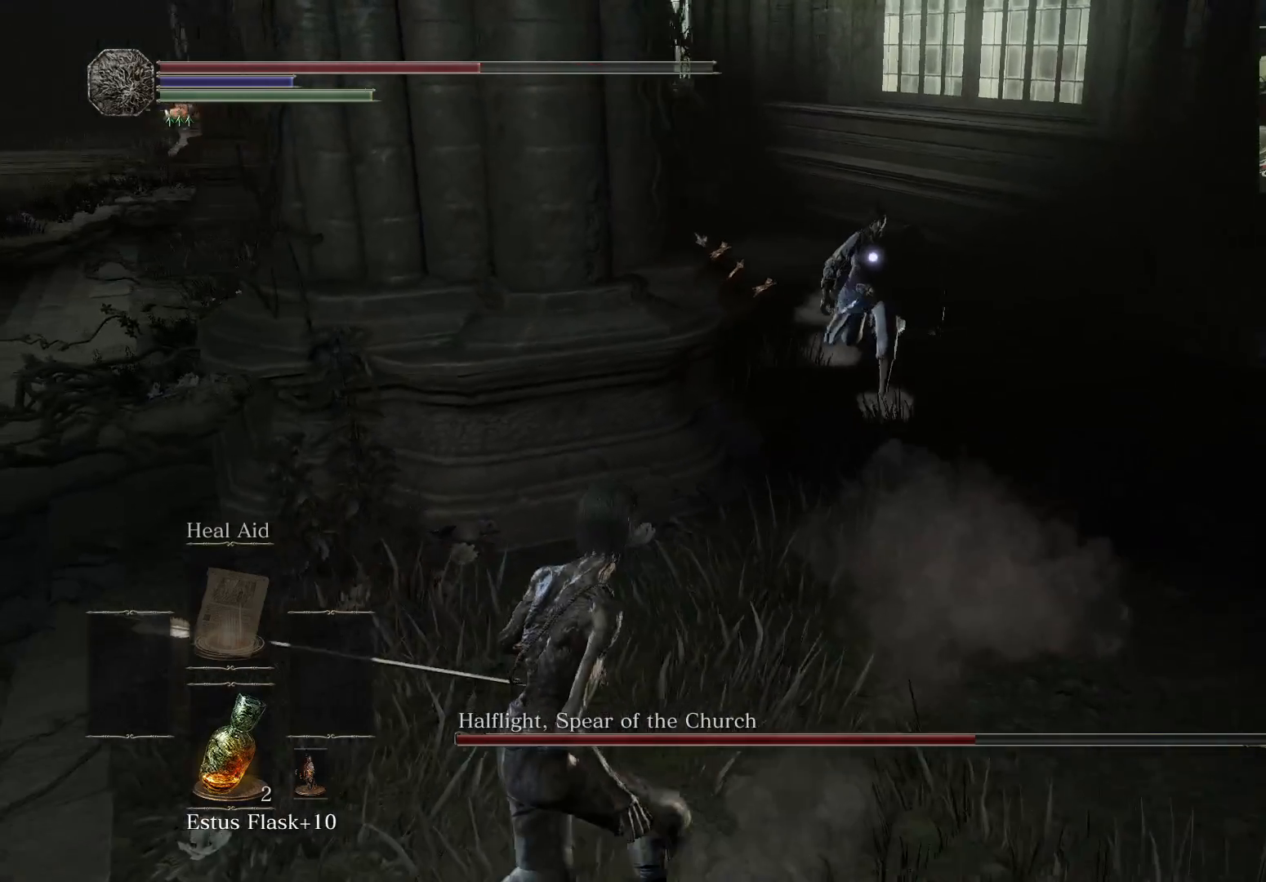
Gameplay with a controller (Xbox layout); each line is a JSON object with the inputs held at the frame after it. "events" lists button and stick changes between this image and that frame as [ms after this image, input, new state], when the widget could be followed in between. Not read: L3 R3.
{"buttons": [], "left_stick": "down-left", "right_stick": "center", "events": []}
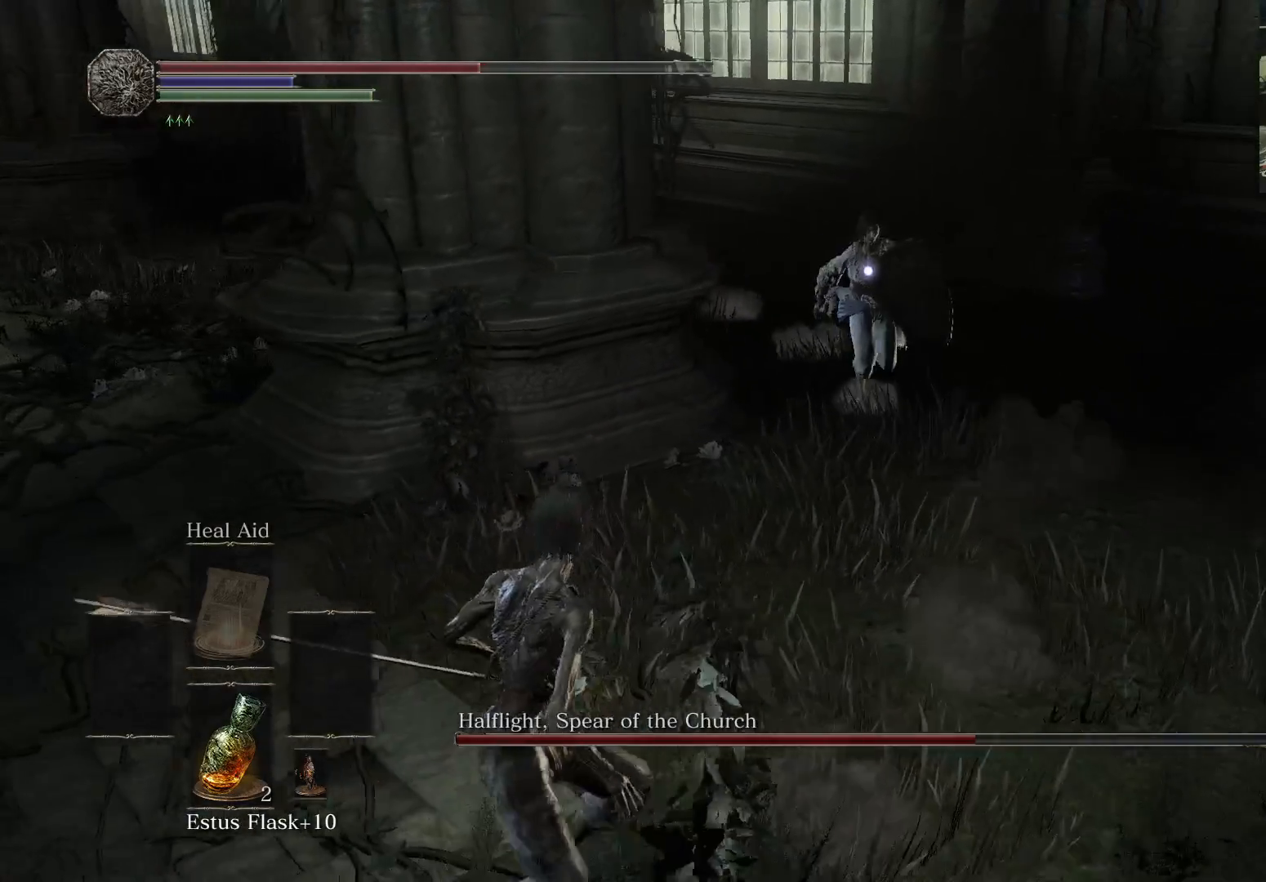
{"buttons": [], "left_stick": "down-left", "right_stick": "center", "events": []}
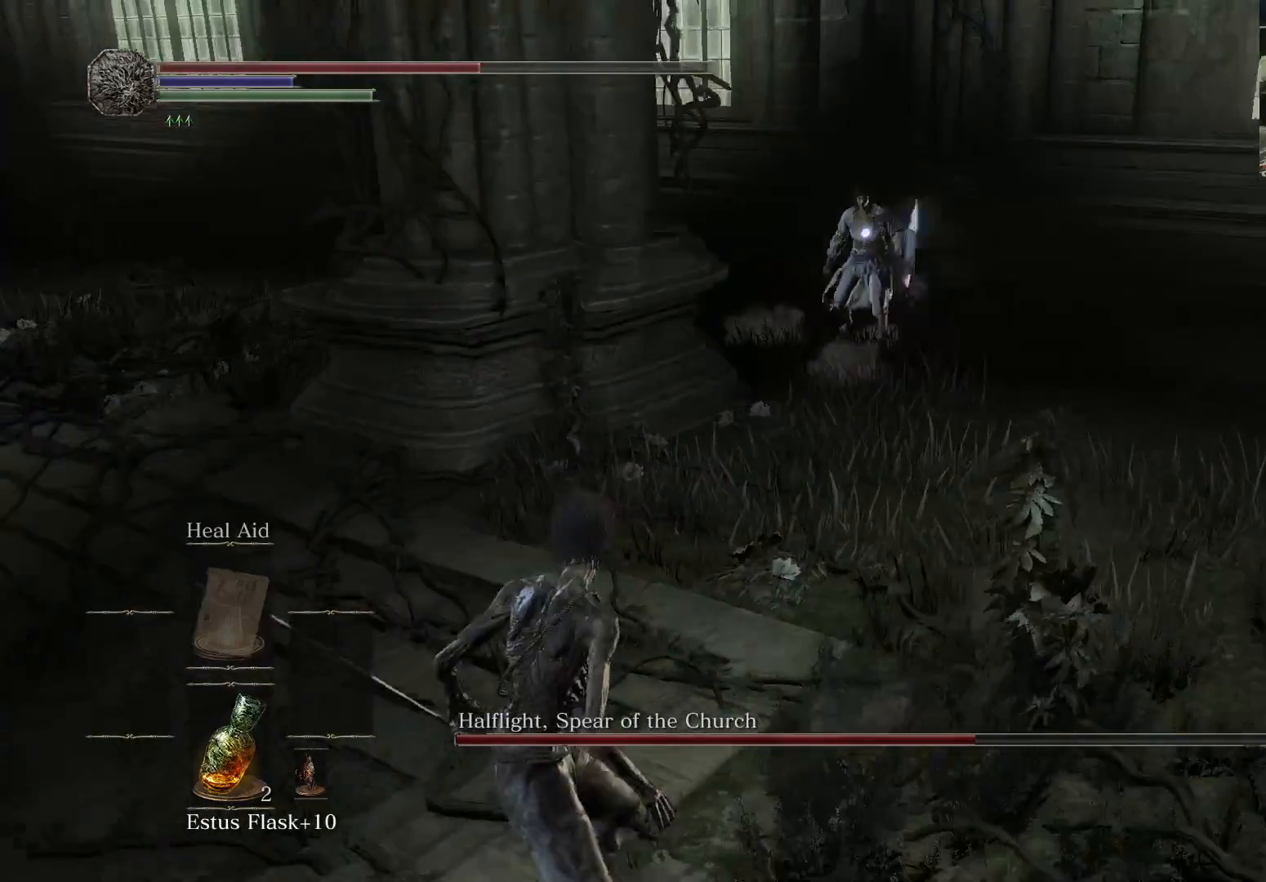
{"buttons": [], "left_stick": "up-right", "right_stick": "center", "events": [[267, "left_stick", "down-right"], [350, "left_stick", "right"], [450, "left_stick", "up-right"]]}
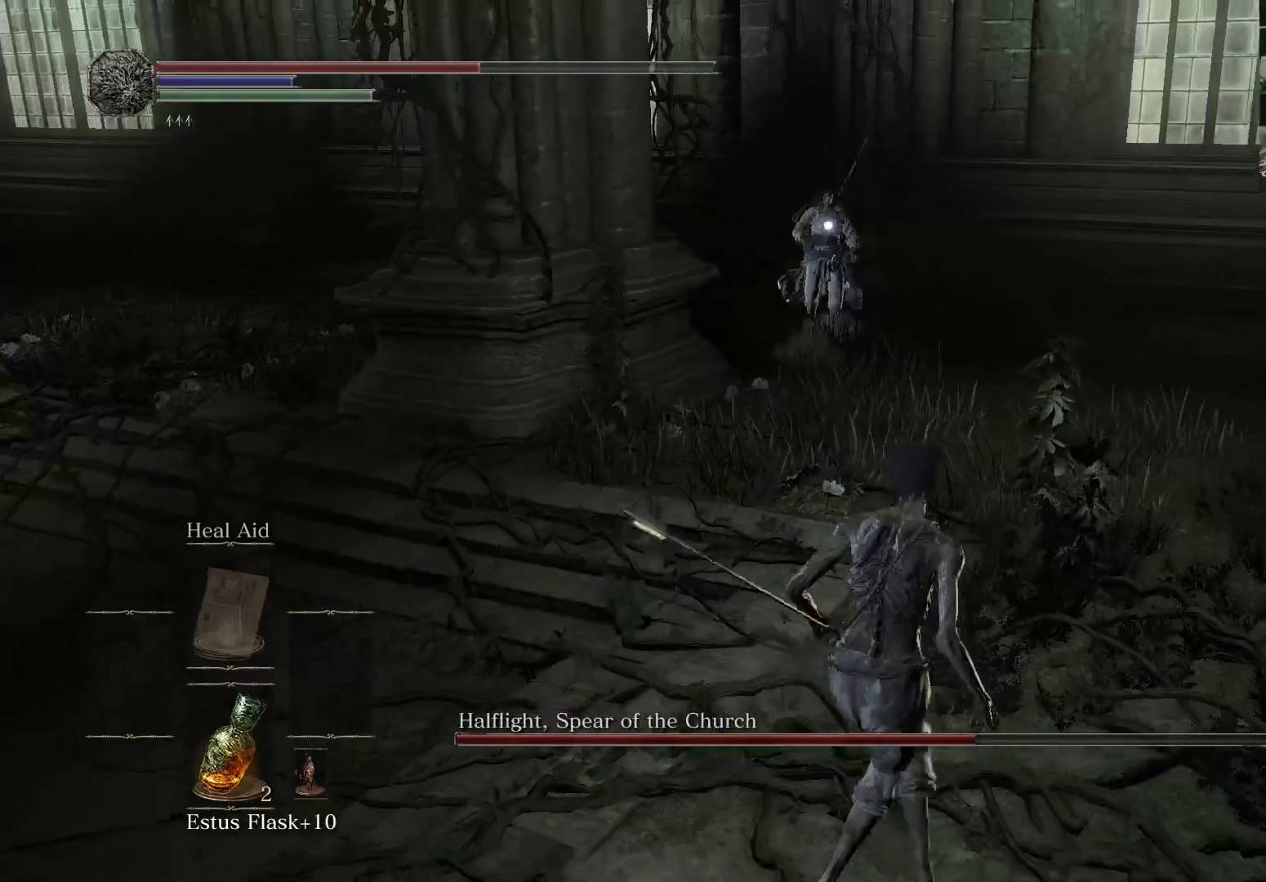
{"buttons": [], "left_stick": "down-left", "right_stick": "center", "events": [[183, "left_stick", "up-left"], [250, "left_stick", "down-left"]]}
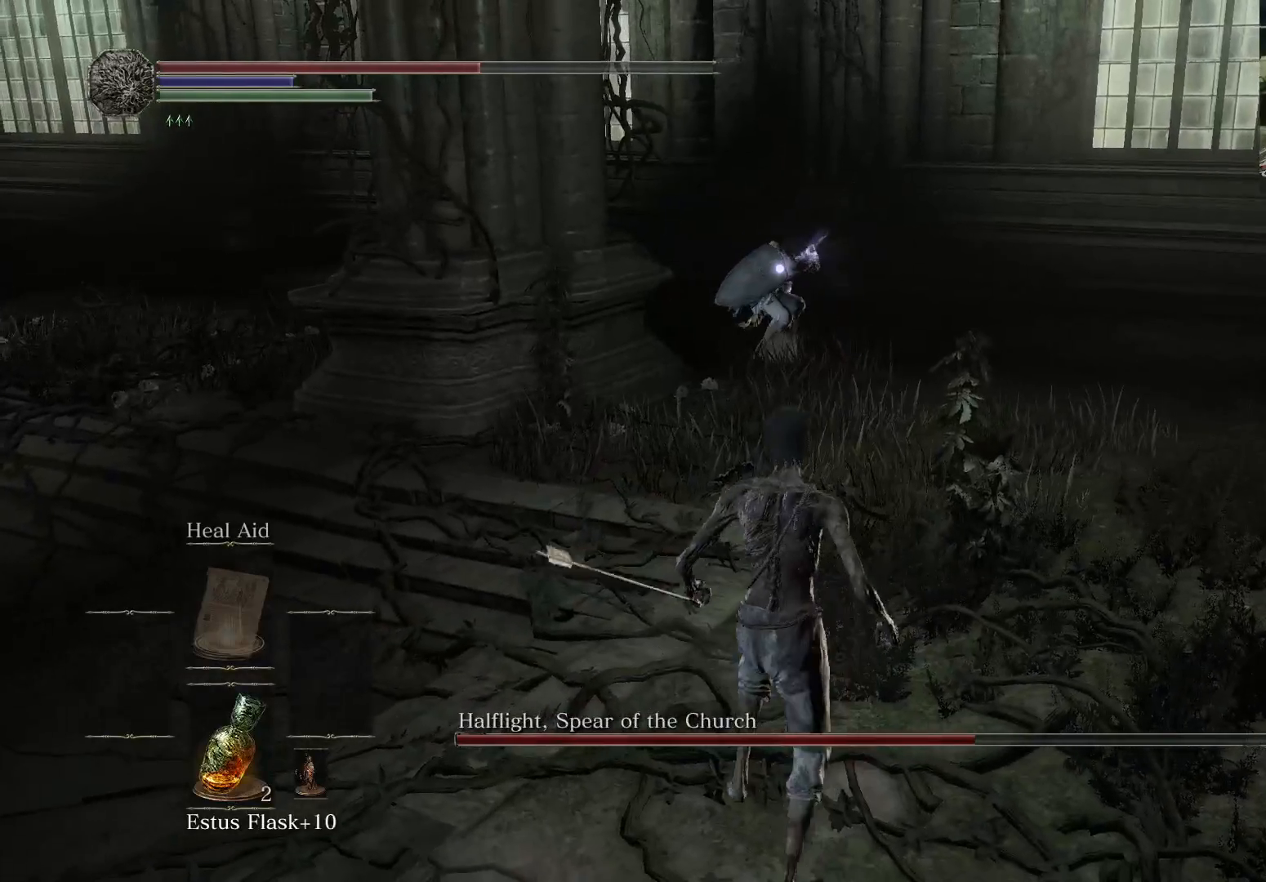
{"buttons": [], "left_stick": "left", "right_stick": "center", "events": [[300, "left_stick", "left"]]}
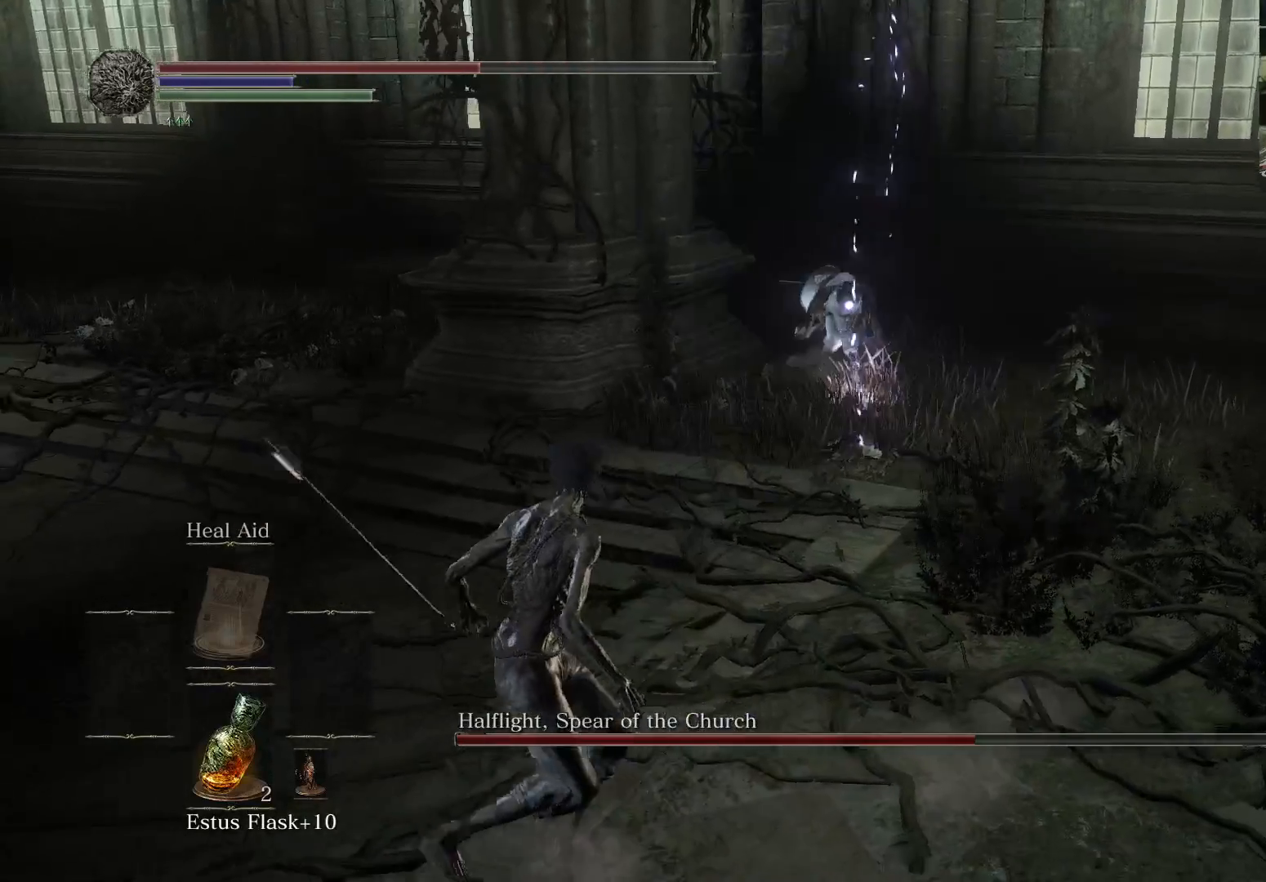
{"buttons": [], "left_stick": "down-left", "right_stick": "center", "events": [[17, "B", "down"], [117, "B", "up"], [483, "left_stick", "down-left"]]}
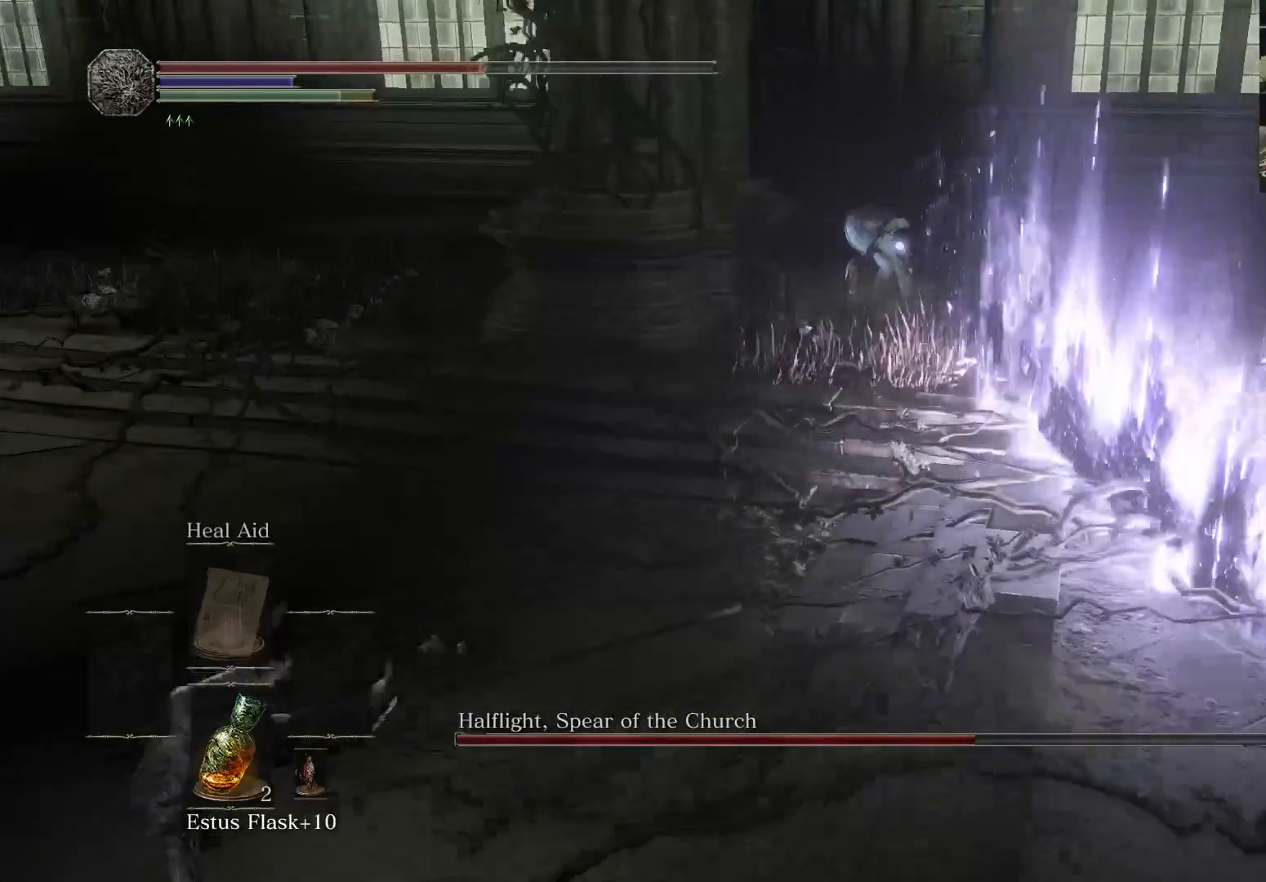
{"buttons": [], "left_stick": "down-right", "right_stick": "center", "events": [[267, "left_stick", "down"], [433, "left_stick", "down-right"]]}
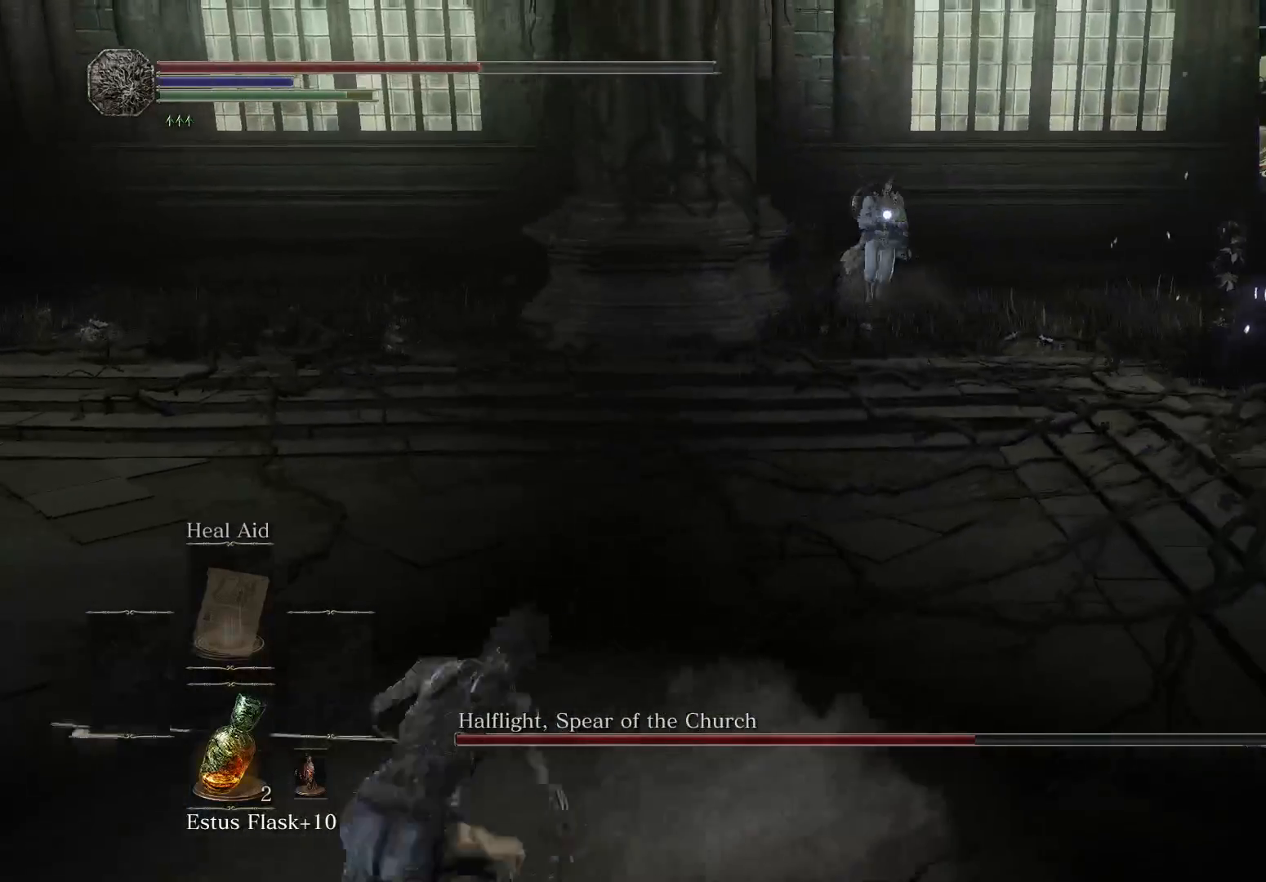
{"buttons": [], "left_stick": "right", "right_stick": "center", "events": [[200, "left_stick", "right"]]}
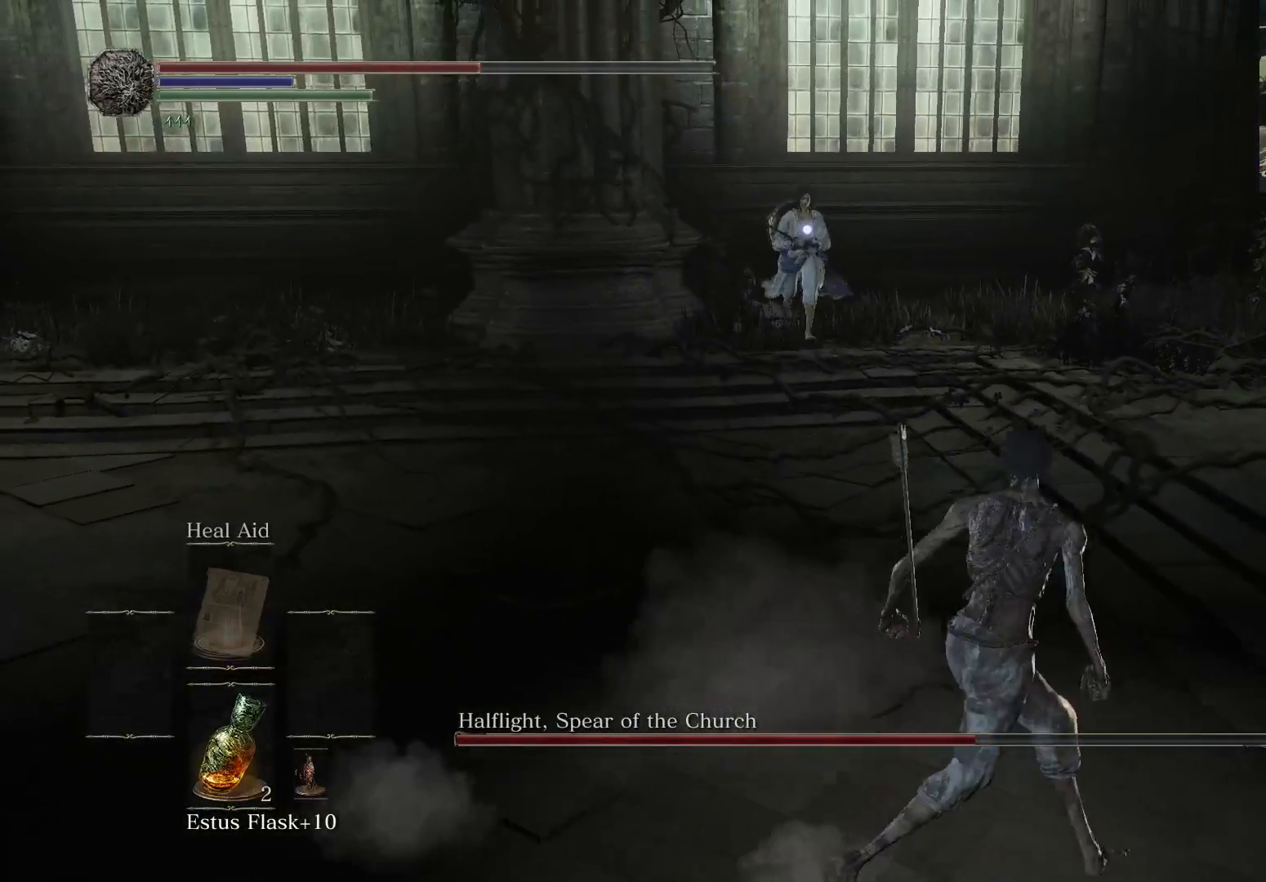
{"buttons": [], "left_stick": "up-right", "right_stick": "center", "events": [[33, "left_stick", "down-right"], [350, "left_stick", "right"], [500, "left_stick", "up-right"]]}
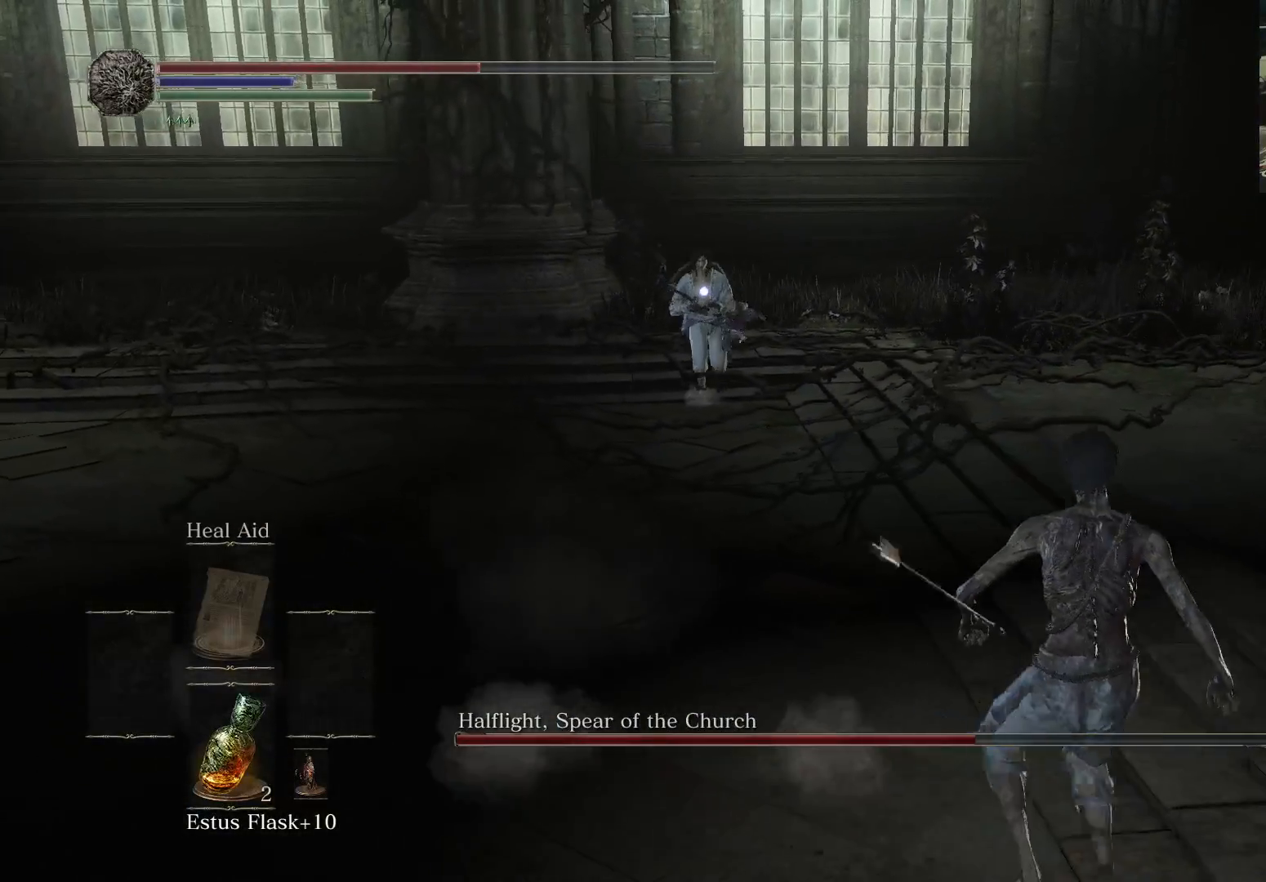
{"buttons": [], "left_stick": "down", "right_stick": "center", "events": [[283, "left_stick", "down-right"], [367, "left_stick", "down"]]}
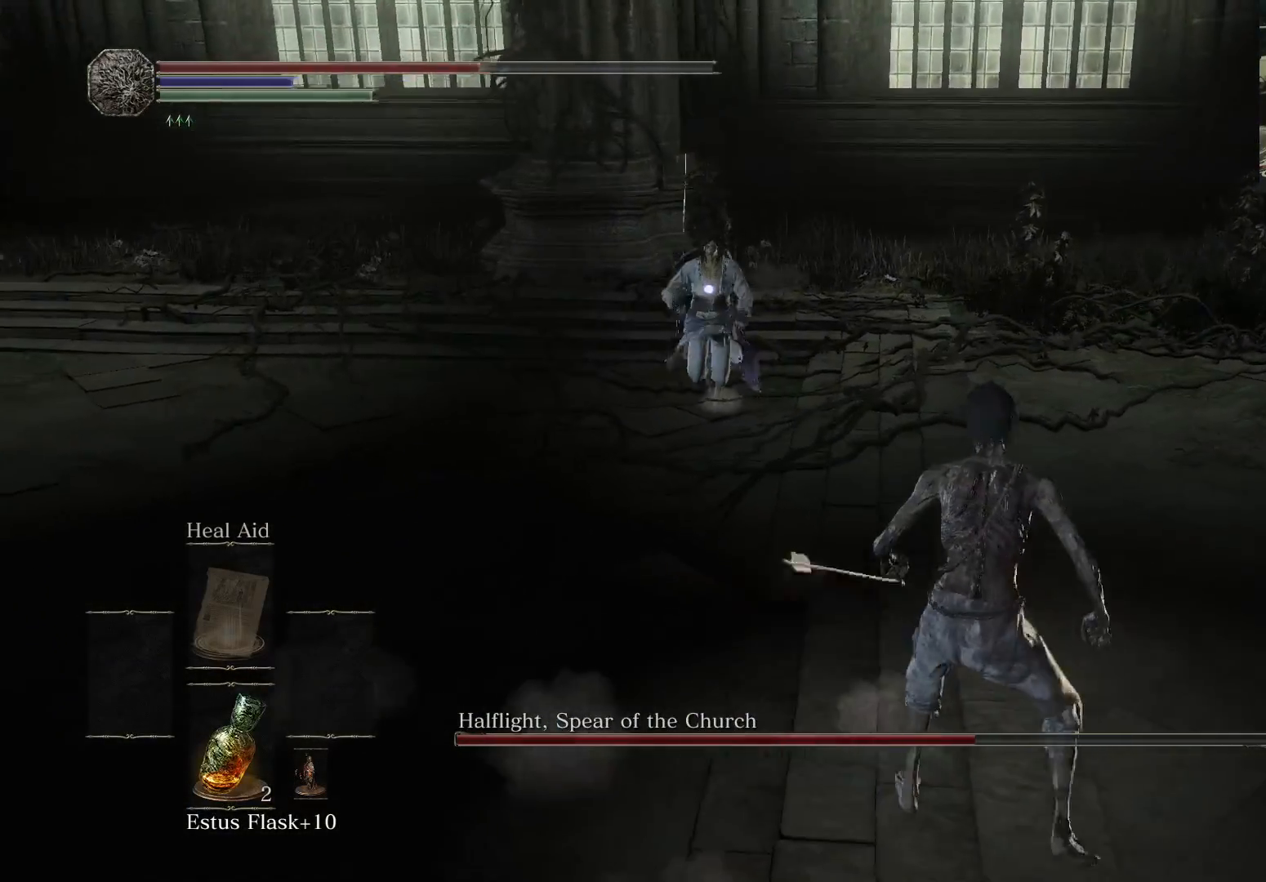
{"buttons": [], "left_stick": "left", "right_stick": "center", "events": [[83, "left_stick", "down-left"], [317, "left_stick", "left"]]}
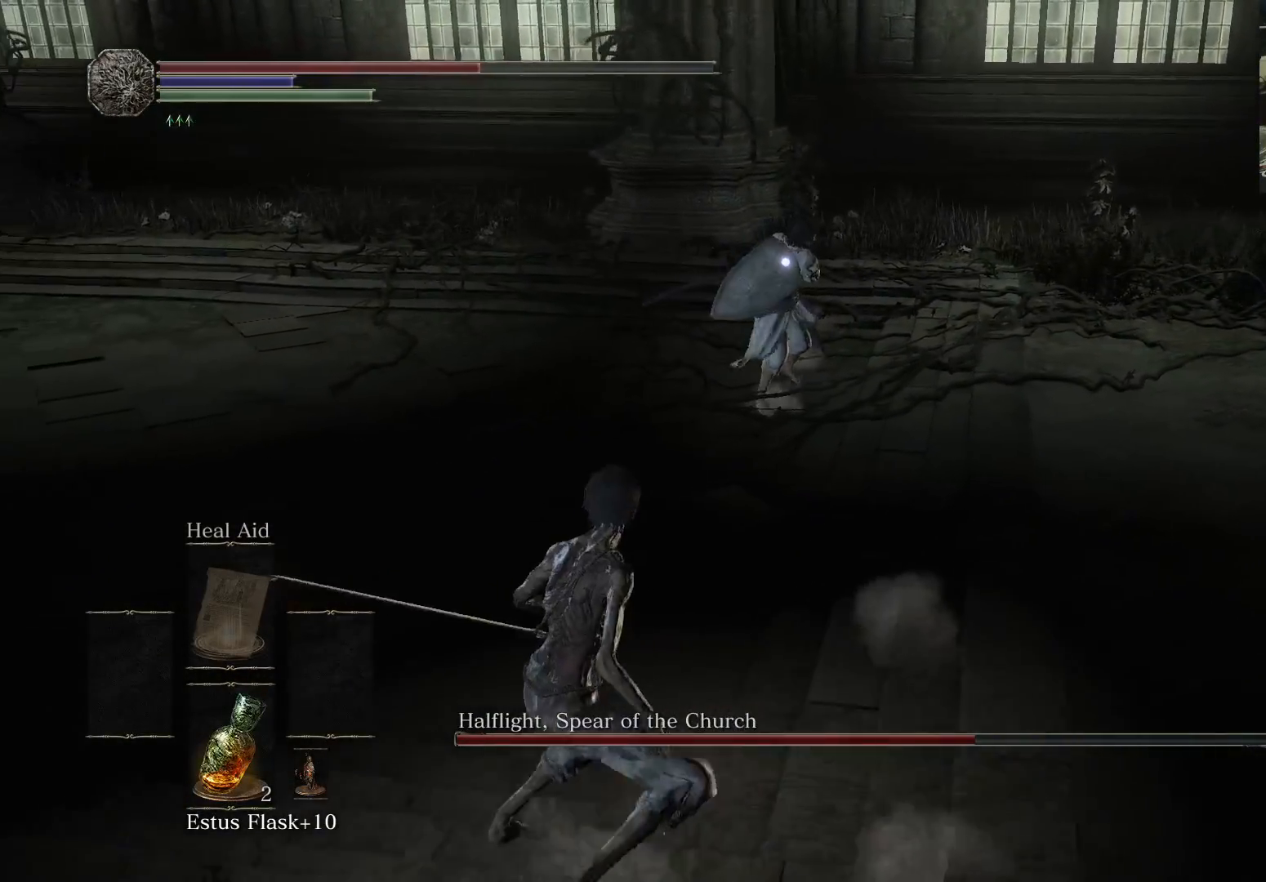
{"buttons": [], "left_stick": "left", "right_stick": "center", "events": []}
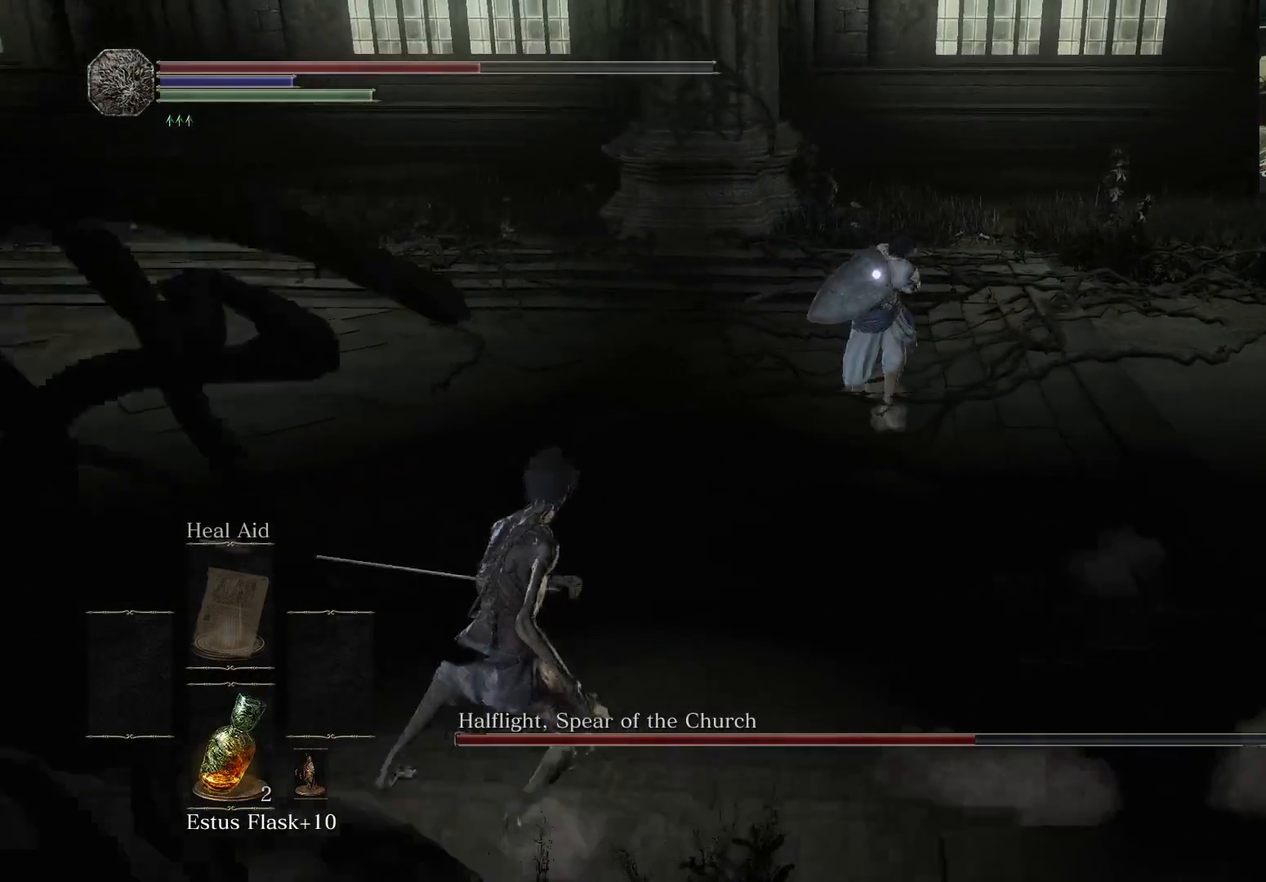
{"buttons": [], "left_stick": "left", "right_stick": "center", "events": []}
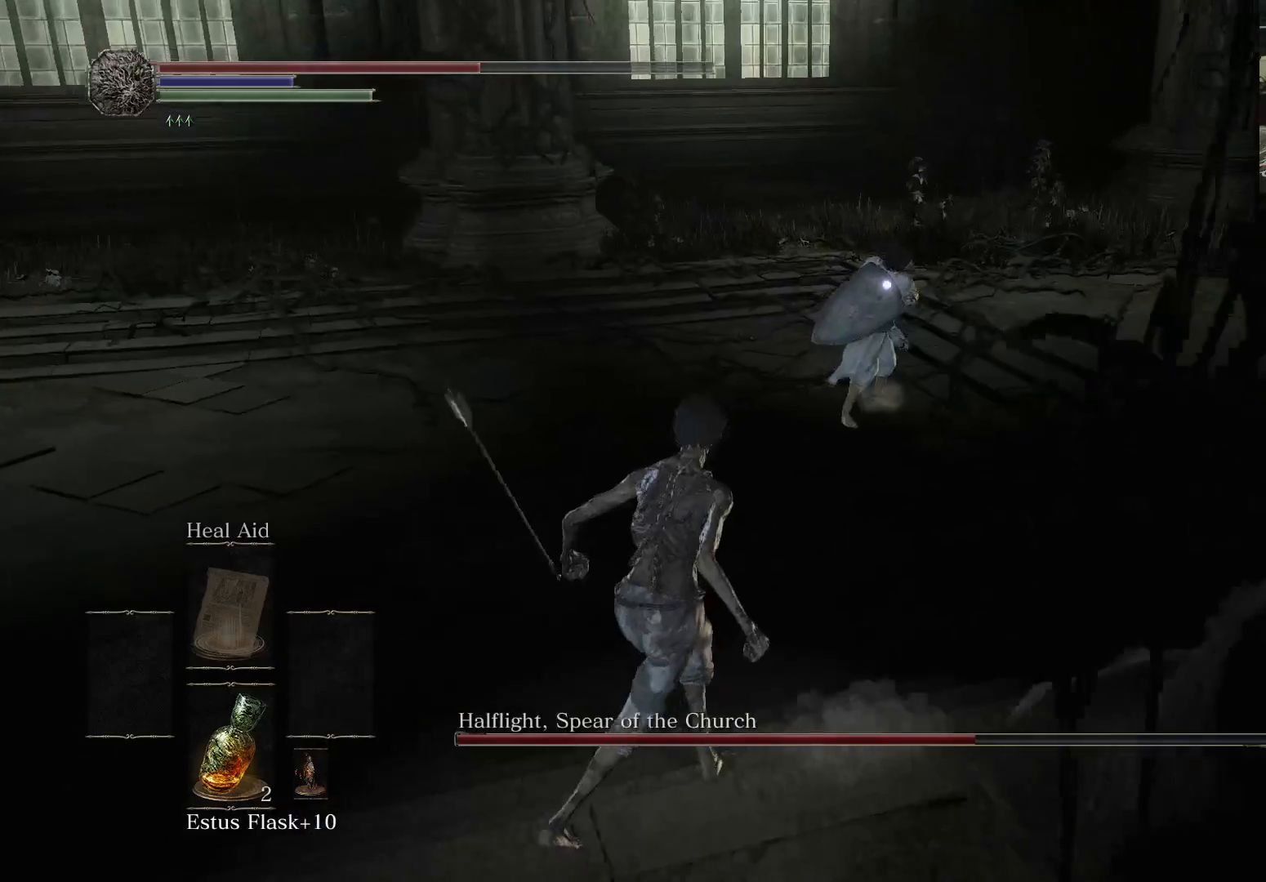
{"buttons": [], "left_stick": "down-left", "right_stick": "center", "events": [[33, "left_stick", "down-left"]]}
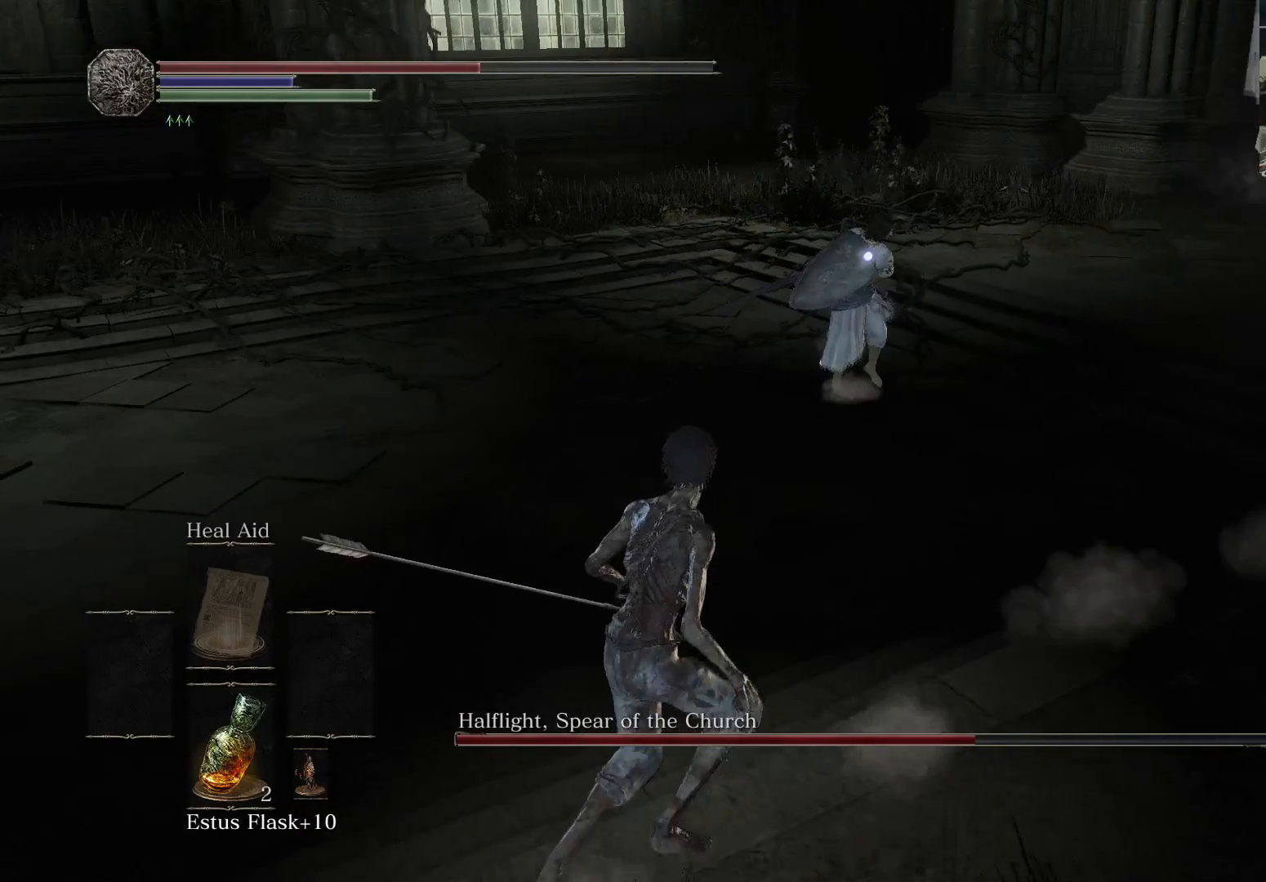
{"buttons": [], "left_stick": "left", "right_stick": "center", "events": [[383, "left_stick", "left"]]}
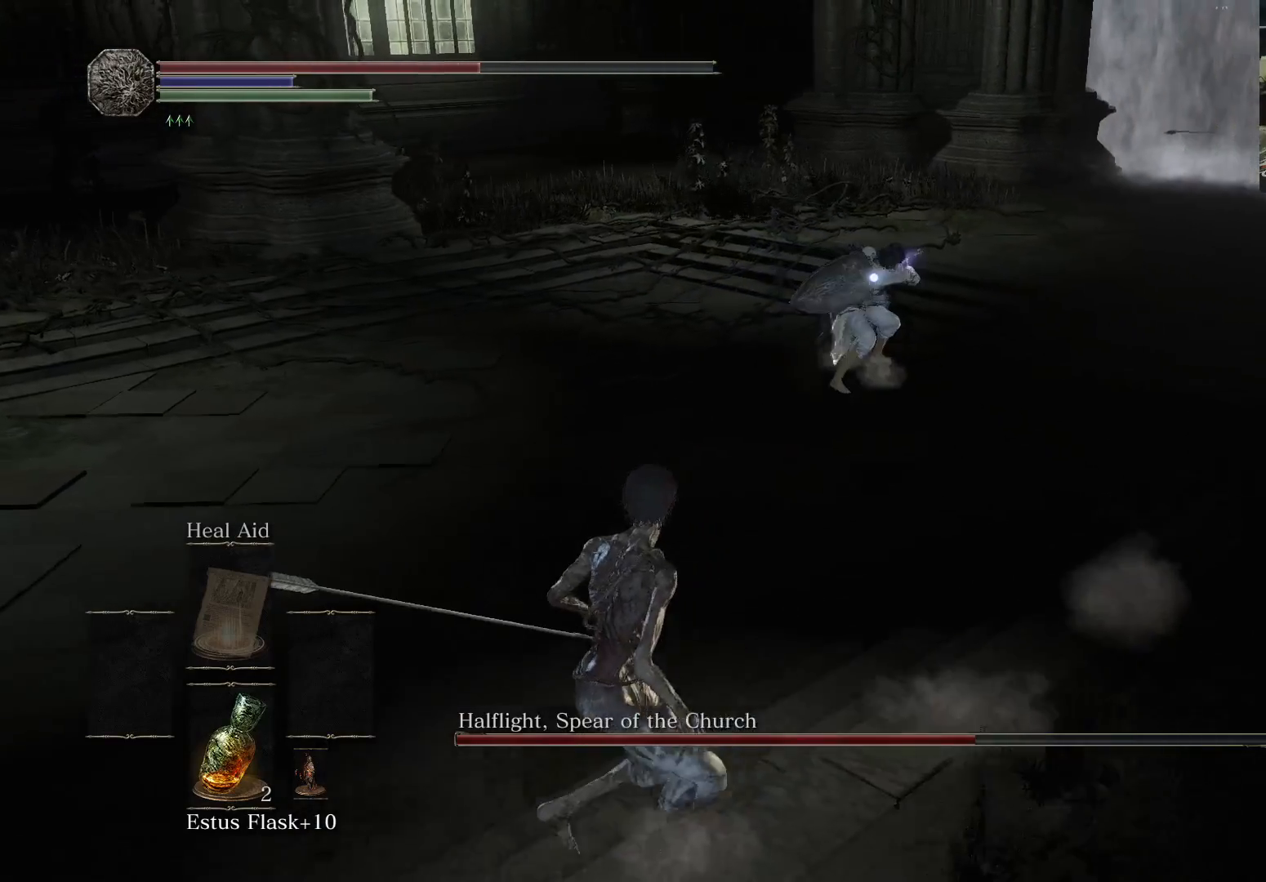
{"buttons": [], "left_stick": "left", "right_stick": "center", "events": [[267, "B", "down"], [433, "B", "up"]]}
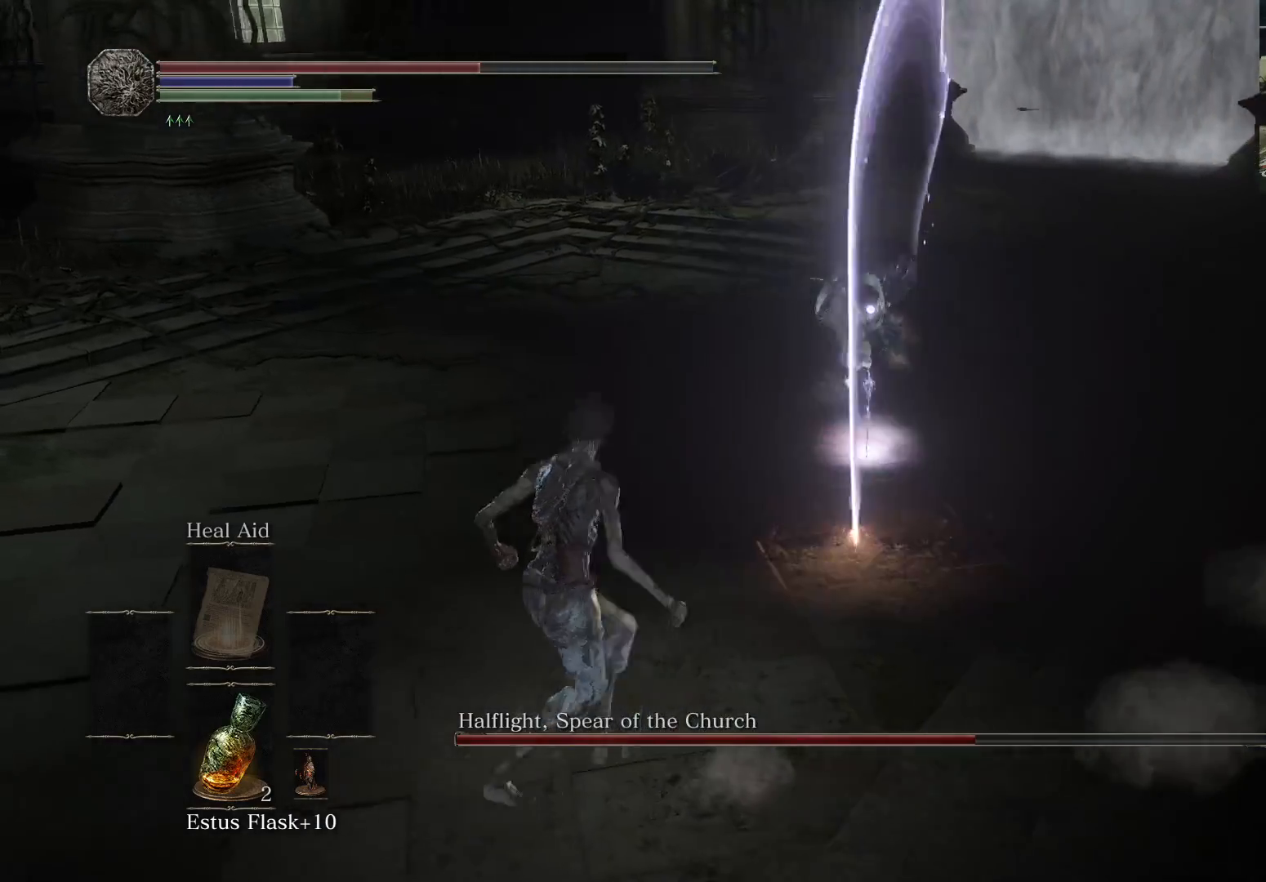
{"buttons": [], "left_stick": "center", "right_stick": "center", "events": [[317, "left_stick", "center"]]}
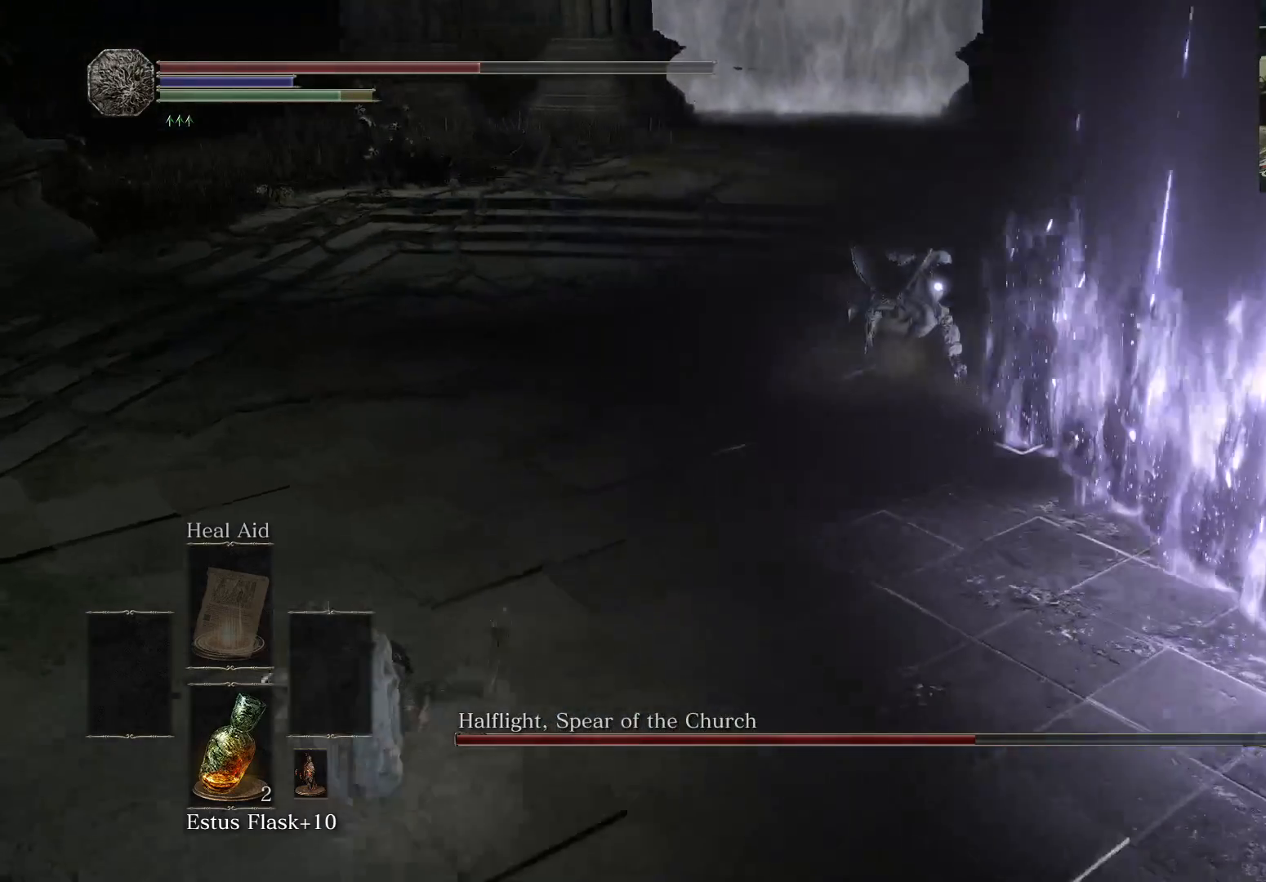
{"buttons": [], "left_stick": "down-right", "right_stick": "center", "events": [[17, "left_stick", "down-left"], [117, "left_stick", "down-right"]]}
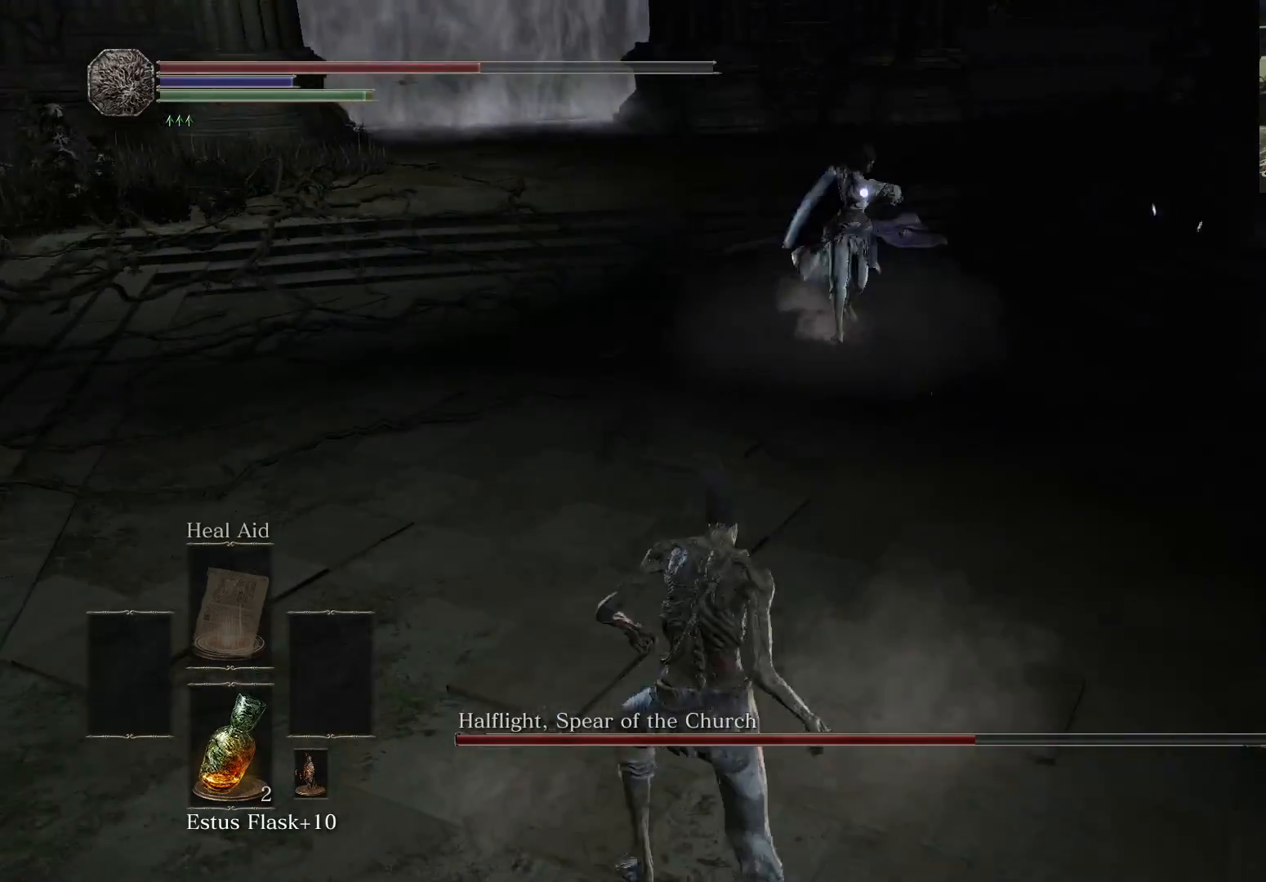
{"buttons": [], "left_stick": "down-right", "right_stick": "center", "events": []}
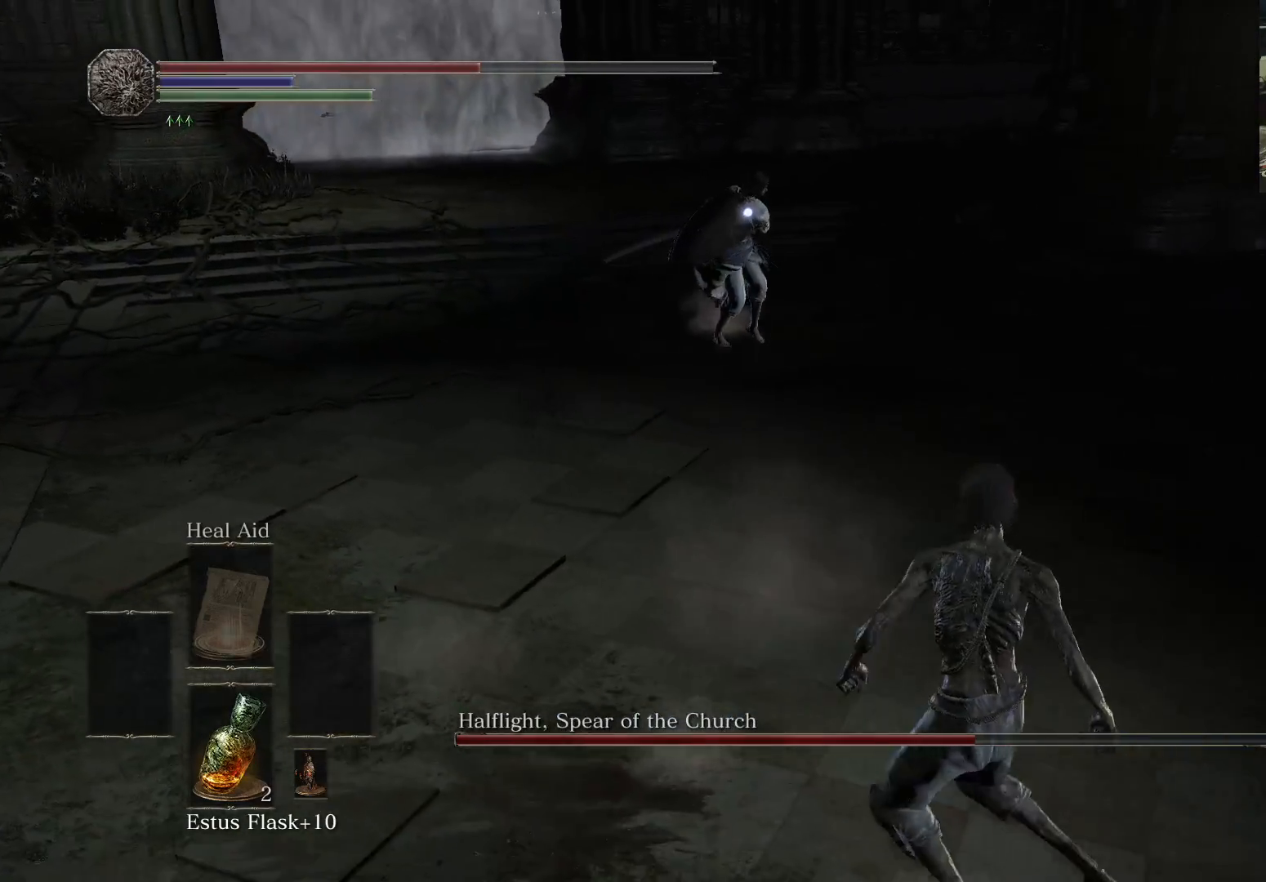
{"buttons": [], "left_stick": "right", "right_stick": "center", "events": [[150, "left_stick", "right"]]}
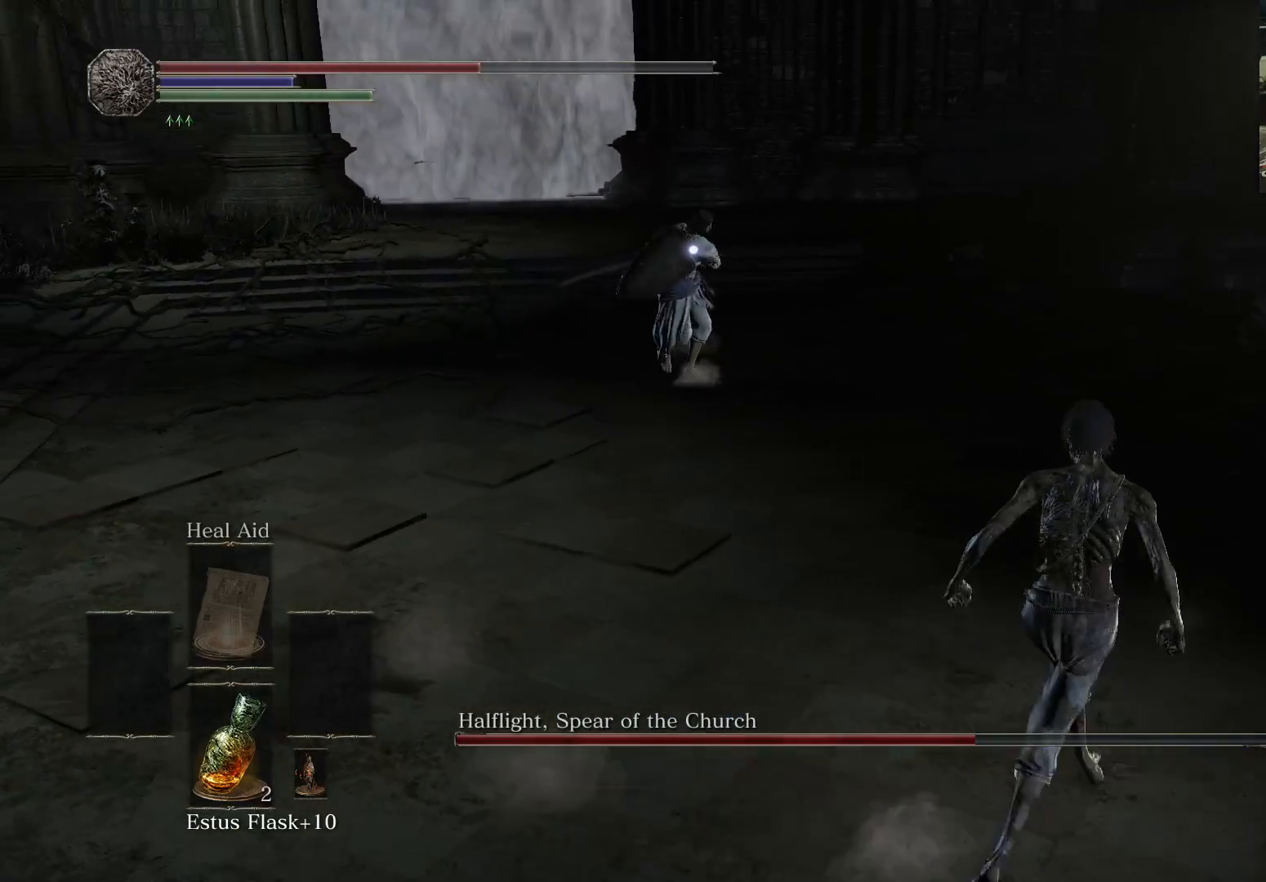
{"buttons": [], "left_stick": "right", "right_stick": "center", "events": []}
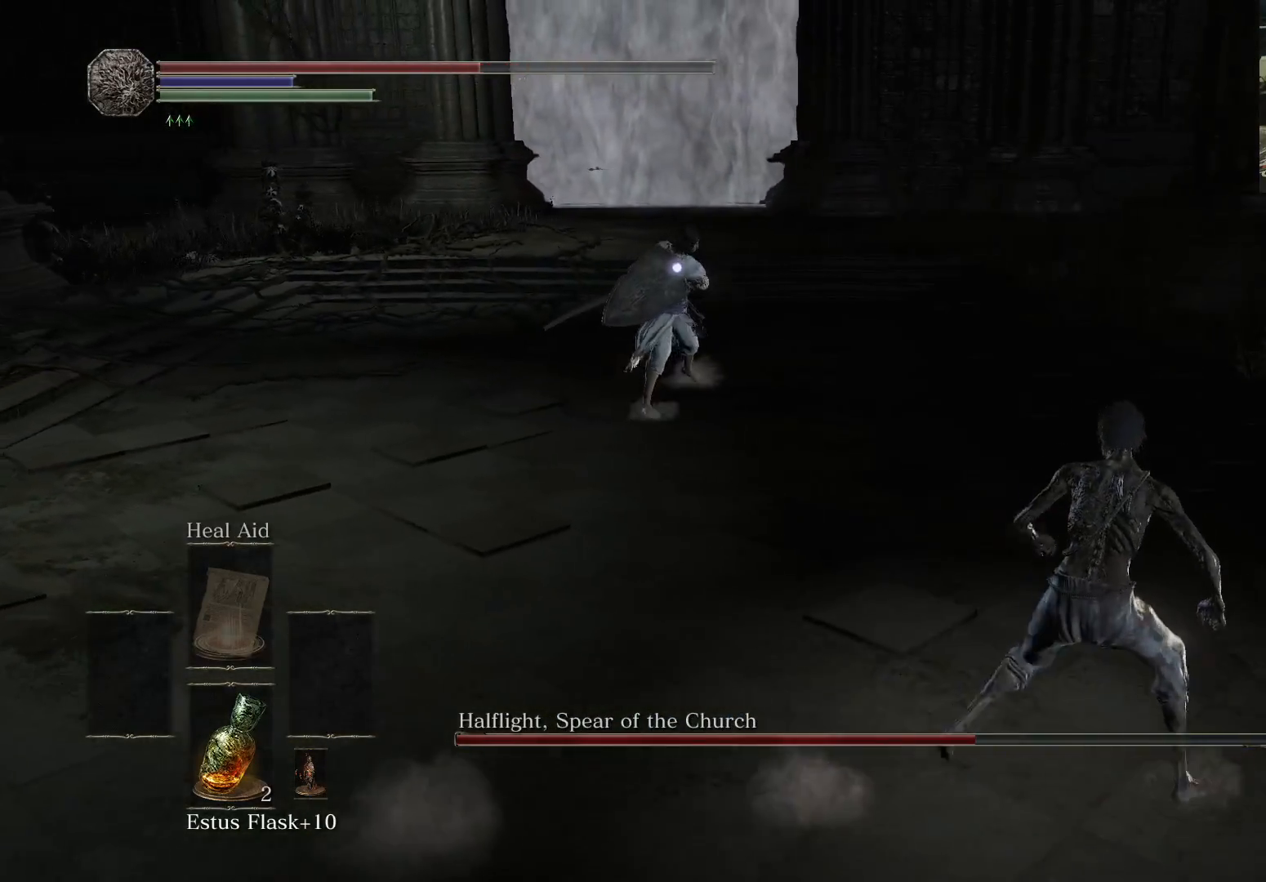
{"buttons": [], "left_stick": "up", "right_stick": "center", "events": [[167, "left_stick", "down-left"], [333, "left_stick", "up-left"], [467, "left_stick", "up"]]}
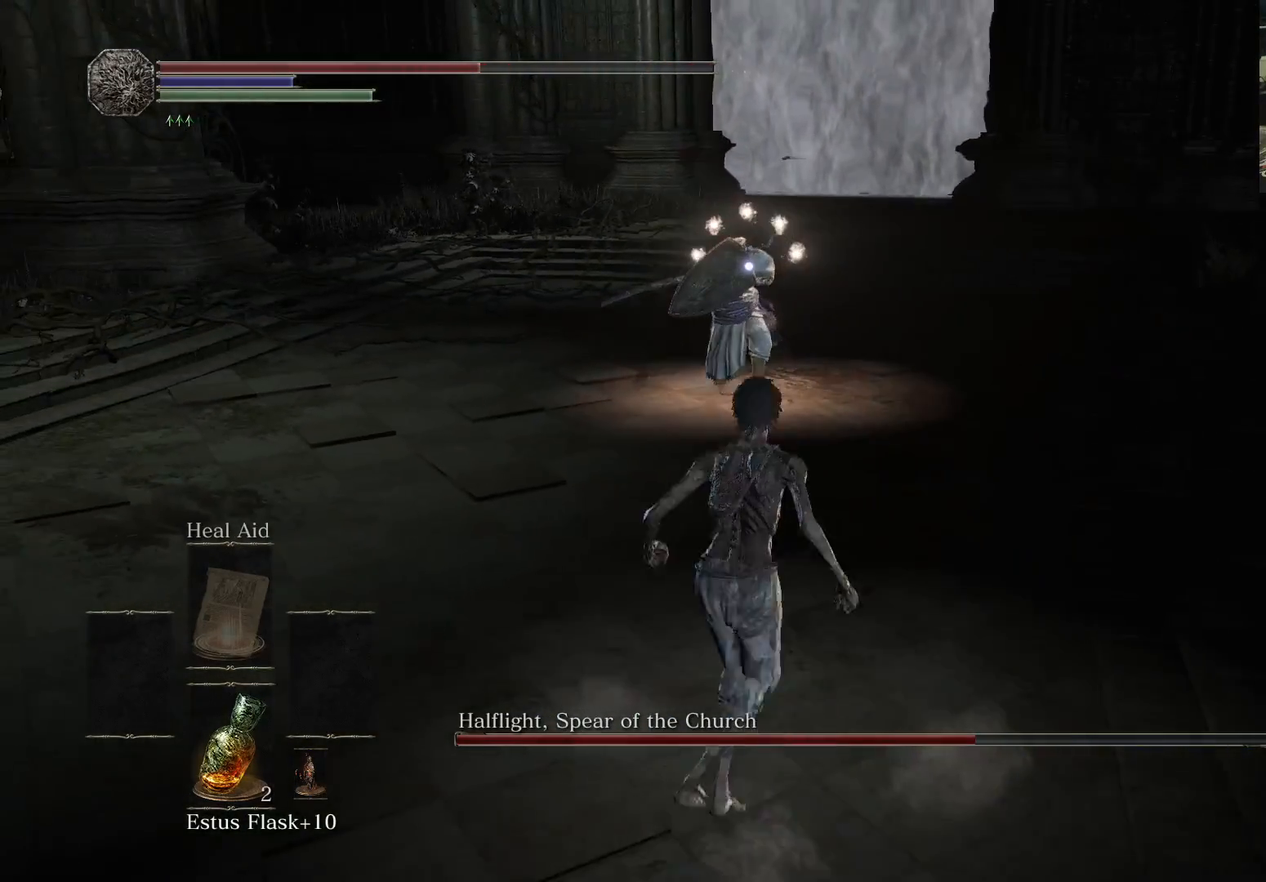
{"buttons": [], "left_stick": "down-left", "right_stick": "center", "events": [[117, "left_stick", "left"], [167, "left_stick", "down-left"]]}
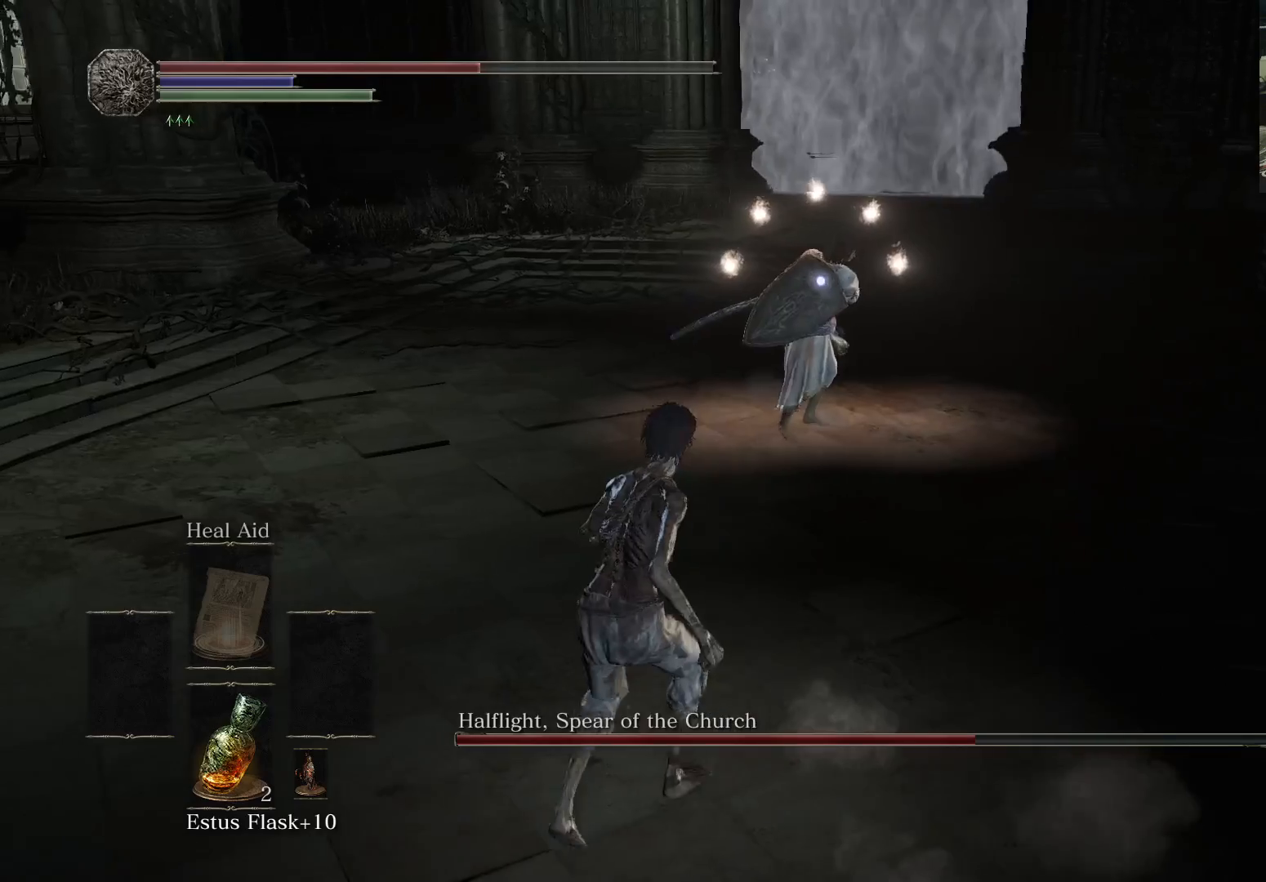
{"buttons": [], "left_stick": "down-left", "right_stick": "center", "events": []}
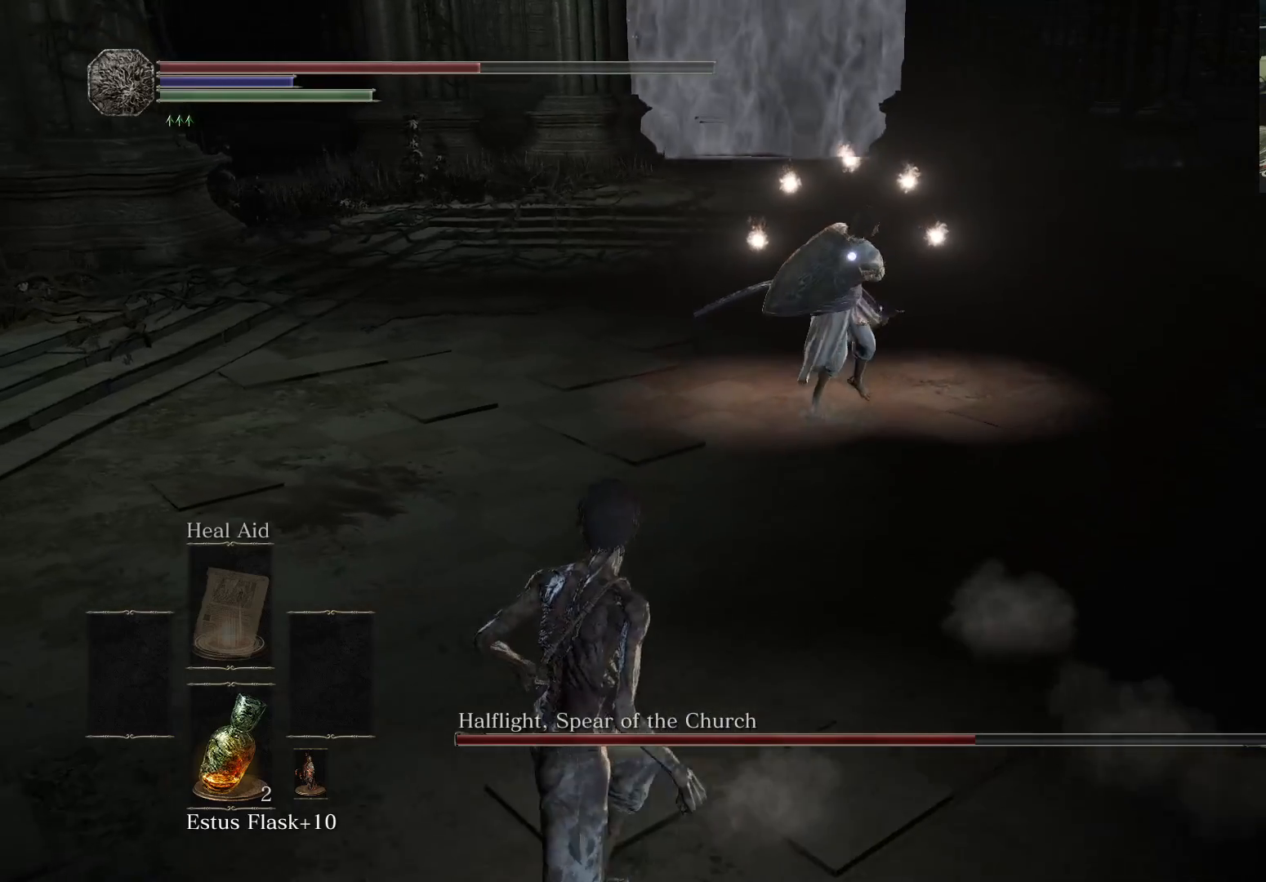
{"buttons": ["B"], "left_stick": "left", "right_stick": "center", "events": [[300, "left_stick", "left"], [383, "B", "down"]]}
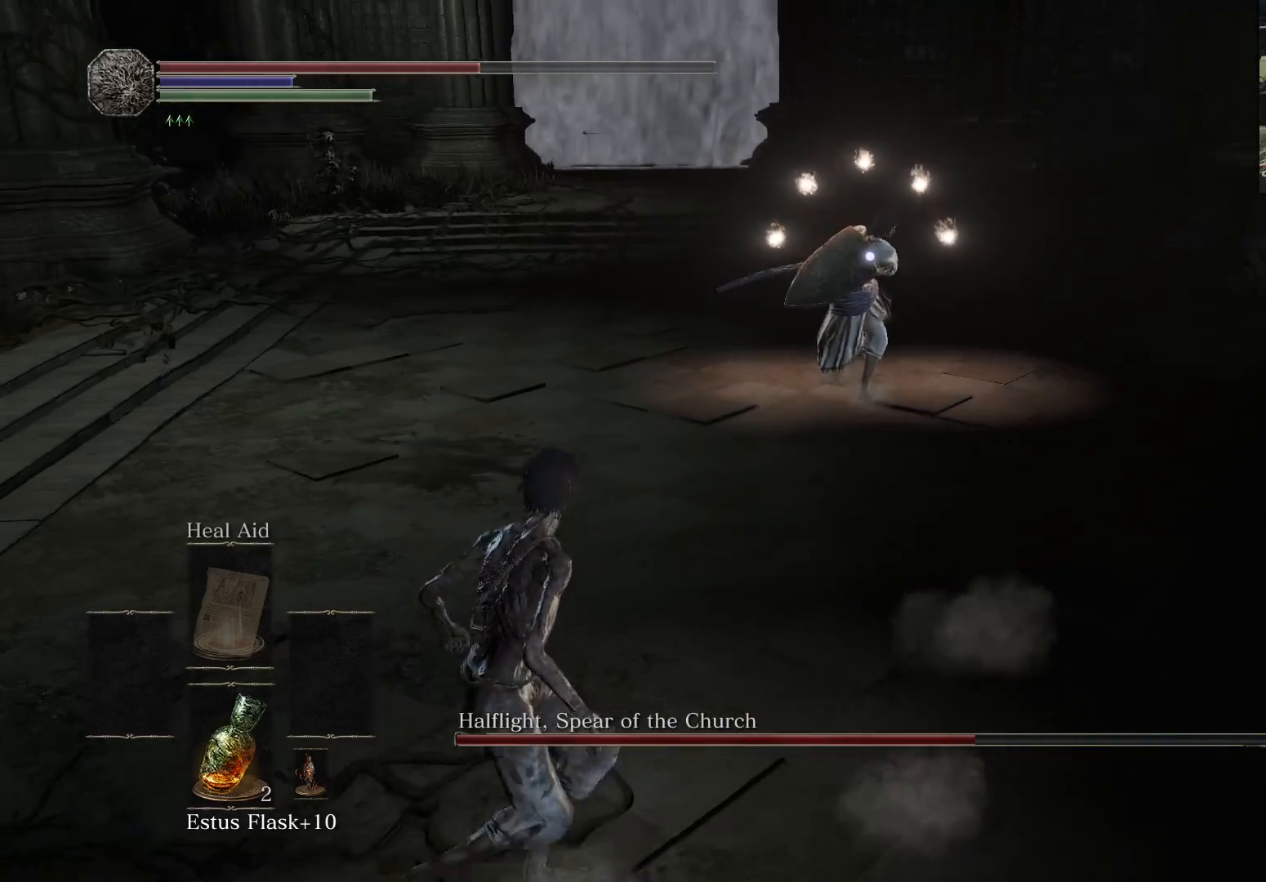
{"buttons": [], "left_stick": "left", "right_stick": "center", "events": [[133, "B", "up"]]}
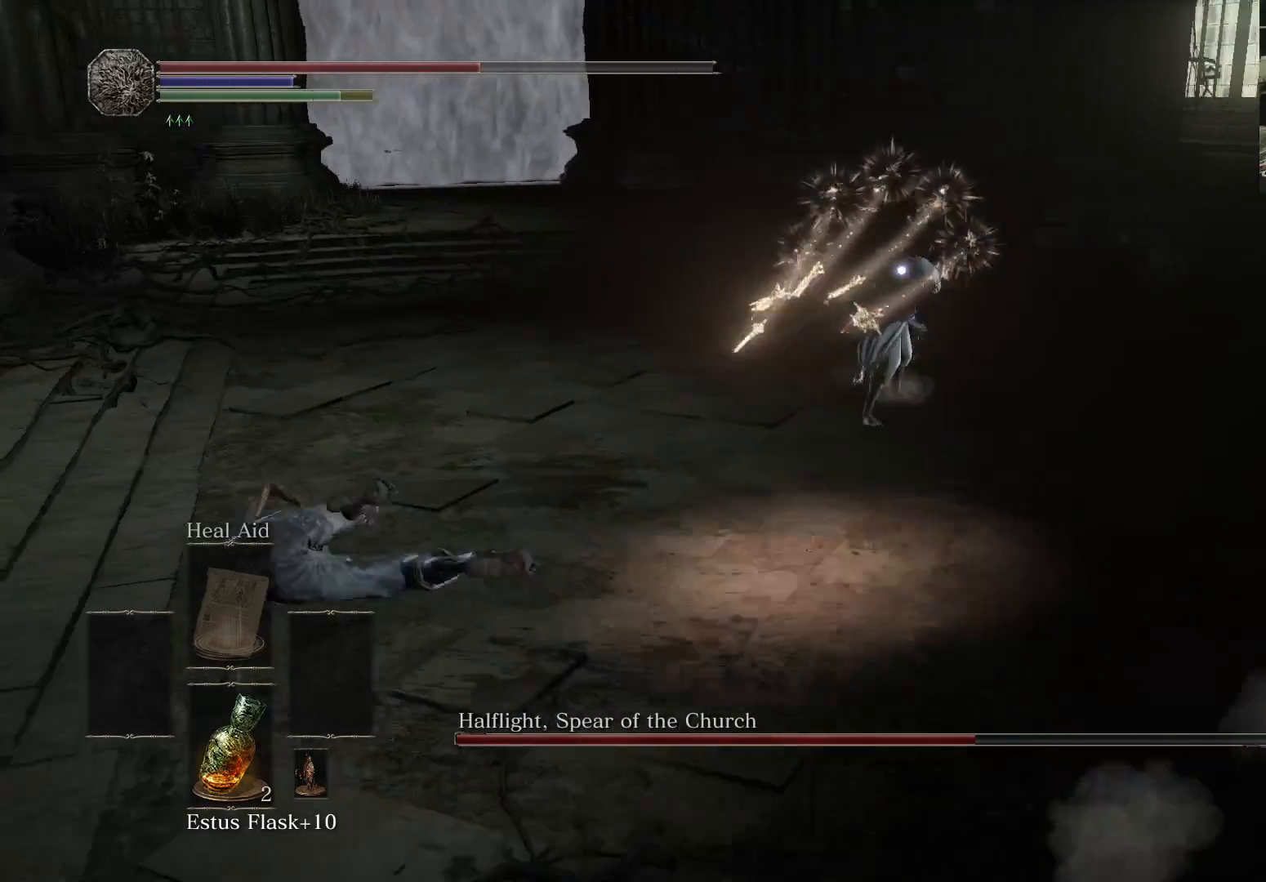
{"buttons": [], "left_stick": "left", "right_stick": "center", "events": []}
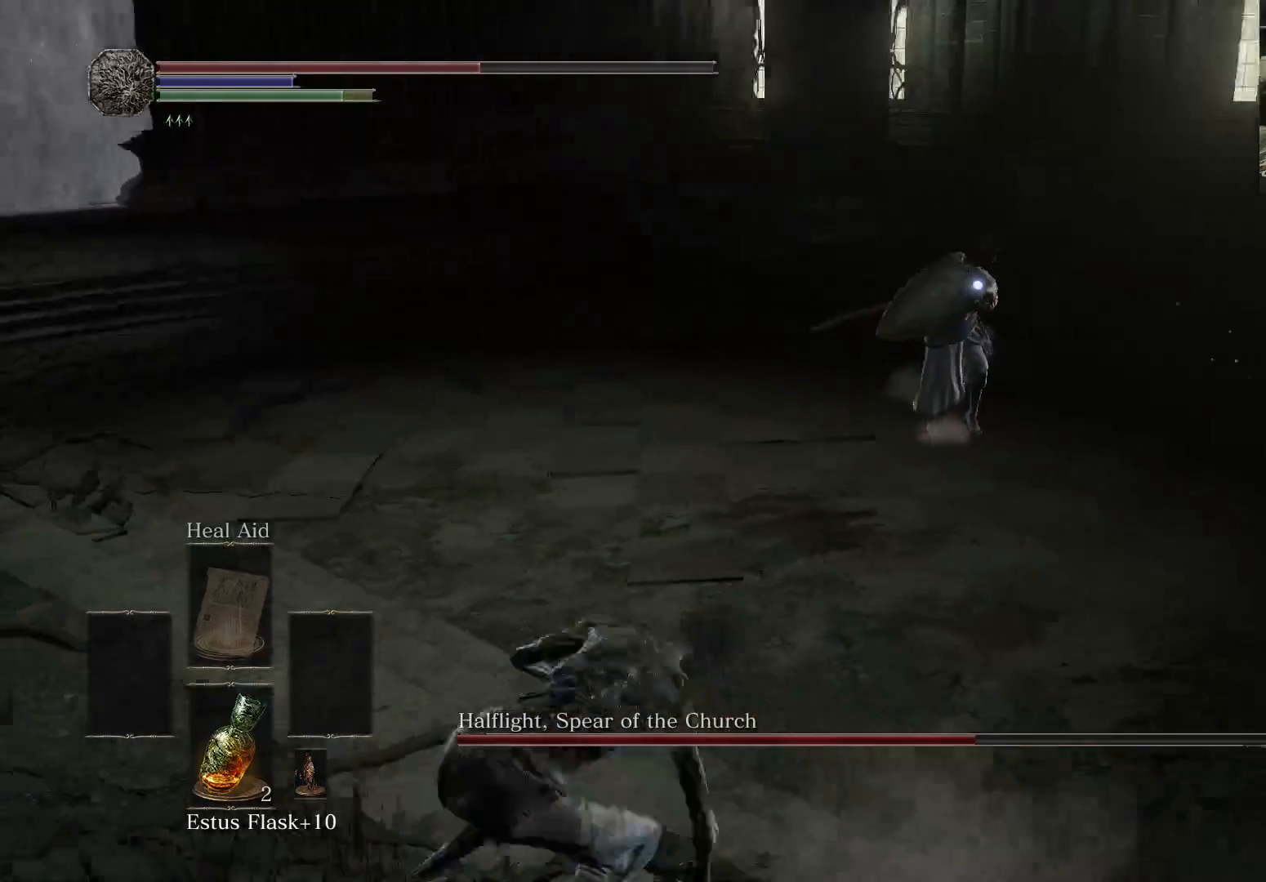
{"buttons": [], "left_stick": "left", "right_stick": "center", "events": []}
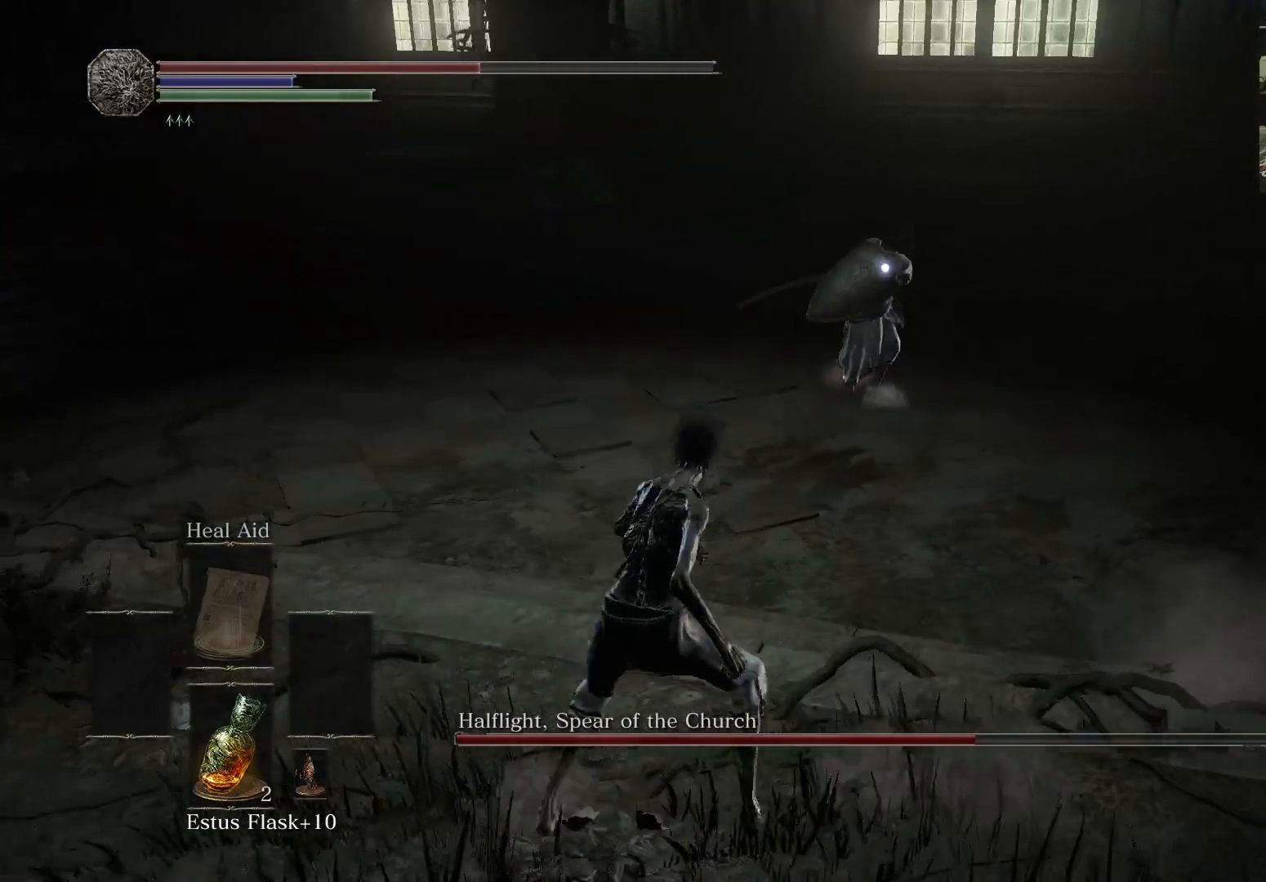
{"buttons": [], "left_stick": "left", "right_stick": "center", "events": []}
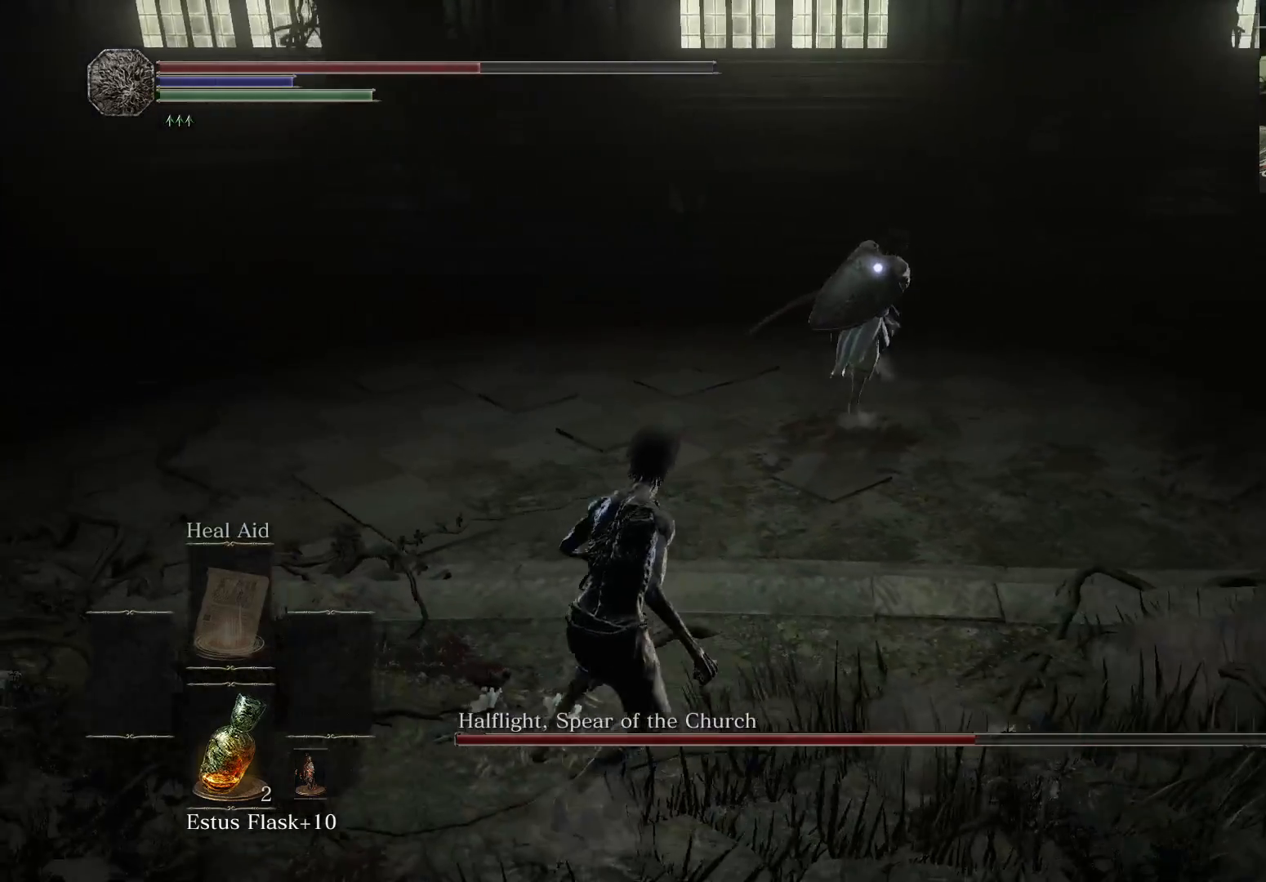
{"buttons": [], "left_stick": "left", "right_stick": "center", "events": []}